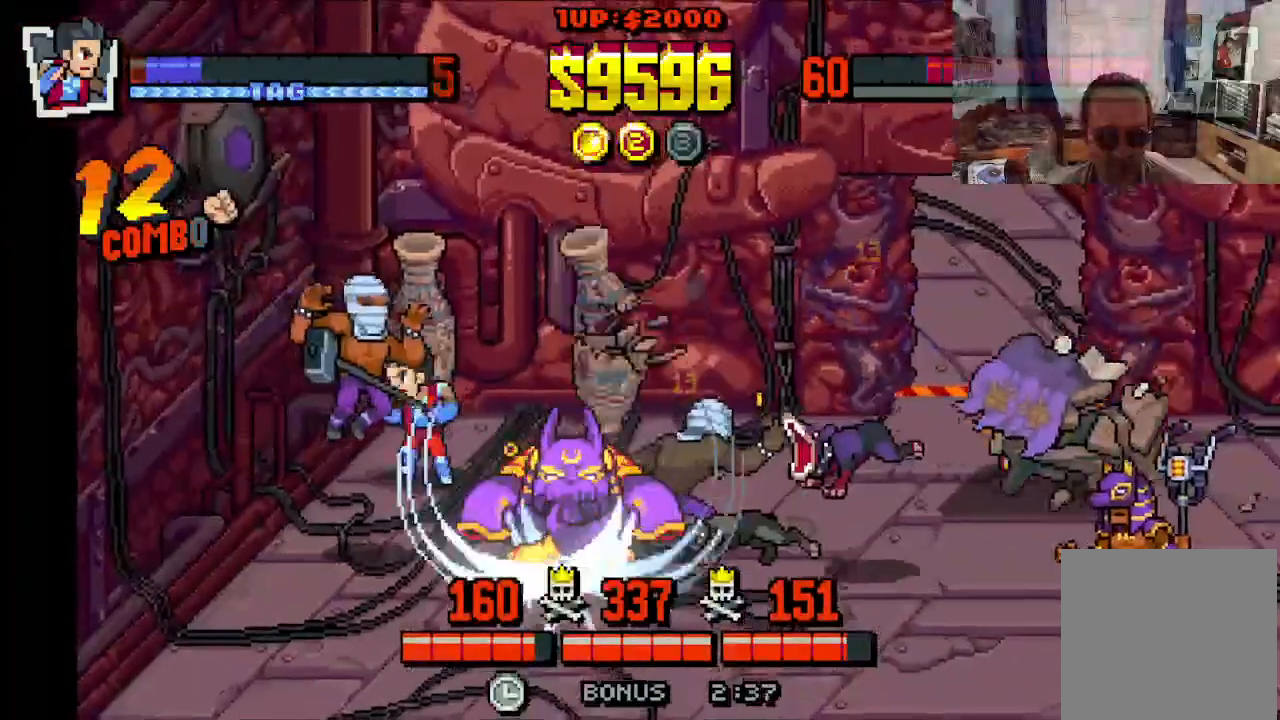
Gameplay with a controller (Xbox layout); each line is a JSON object with the inputs held at the frame after it. "events" lists button and stick changes between this image and that frame as [ms after this image, input, new state], when the widget could be followed in between. Not read: L1 L3 R1 R3 right_stick.
{"buttons": ["DPAD_UP", "DPAD_RIGHT"], "left_stick": "center", "events": [[200, "DPAD_LEFT", "up"], [200, "DPAD_RIGHT", "down"], [217, "X", "down"], [300, "X", "up"], [333, "X", "down"], [367, "X", "up"]]}
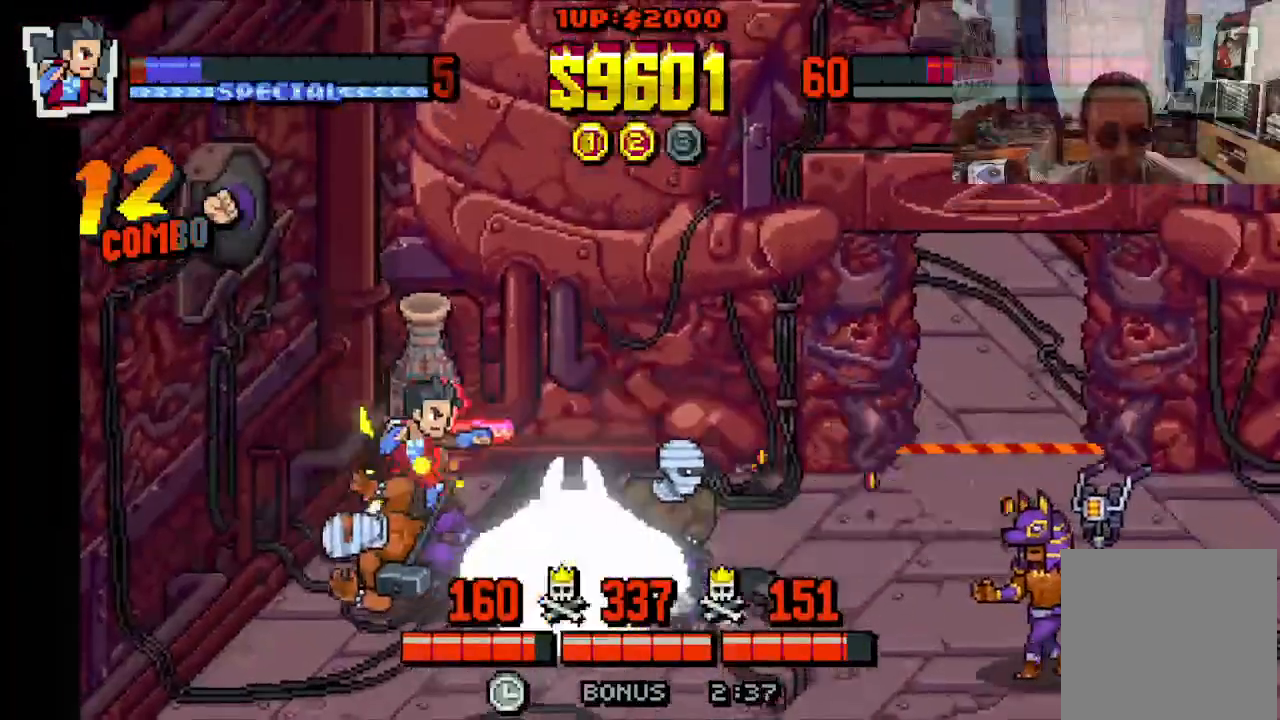
{"buttons": ["DPAD_RIGHT"], "left_stick": "center", "events": [[133, "DPAD_UP", "up"], [183, "DPAD_DOWN", "down"], [400, "DPAD_DOWN", "up"]]}
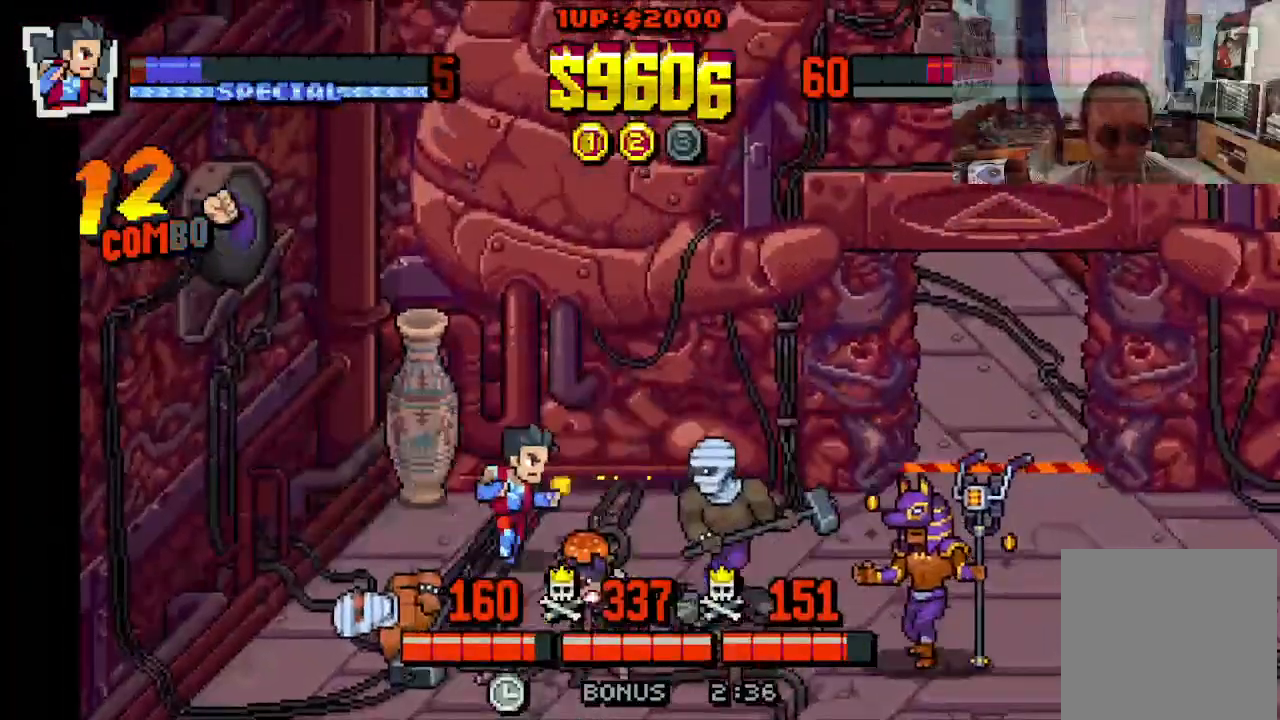
{"buttons": [], "left_stick": "center", "events": [[133, "B", "down"], [233, "DPAD_RIGHT", "up"], [367, "B", "up"]]}
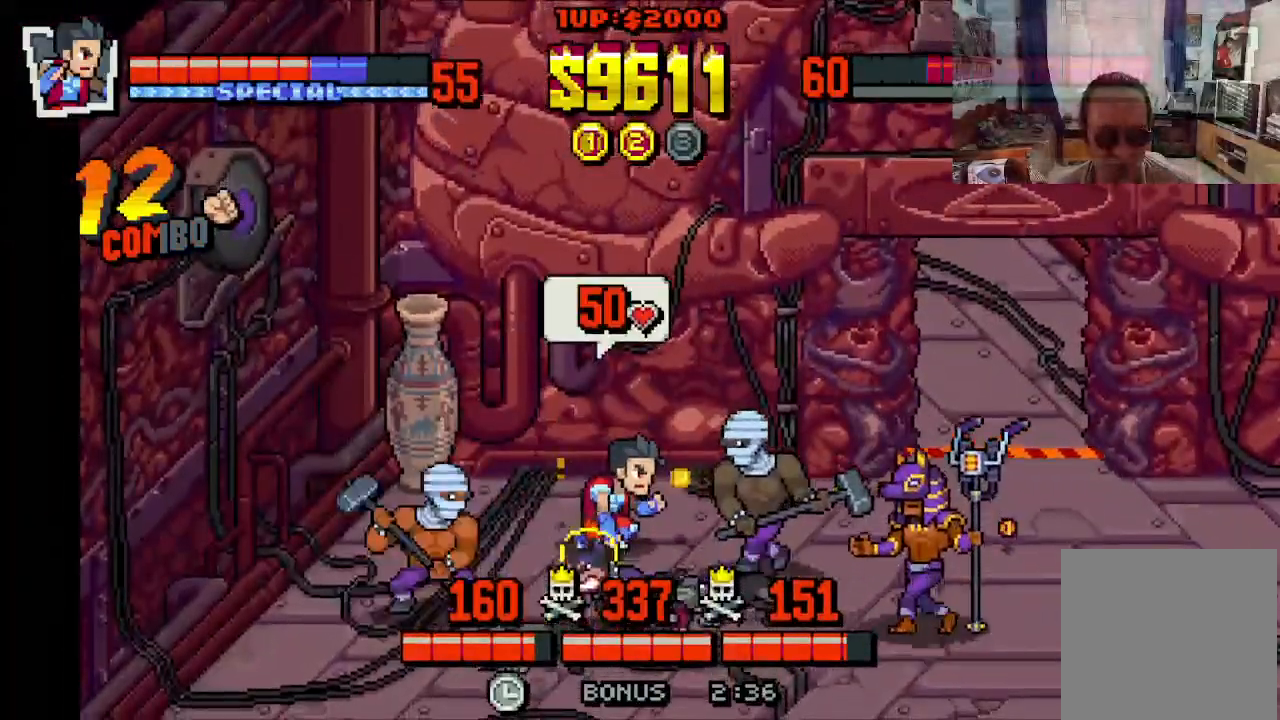
{"buttons": ["DPAD_RIGHT"], "left_stick": "center", "events": [[133, "DPAD_RIGHT", "down"], [167, "DPAD_DOWN", "down"], [317, "X", "down"], [367, "X", "up"], [383, "DPAD_DOWN", "up"], [450, "X", "down"], [500, "X", "up"]]}
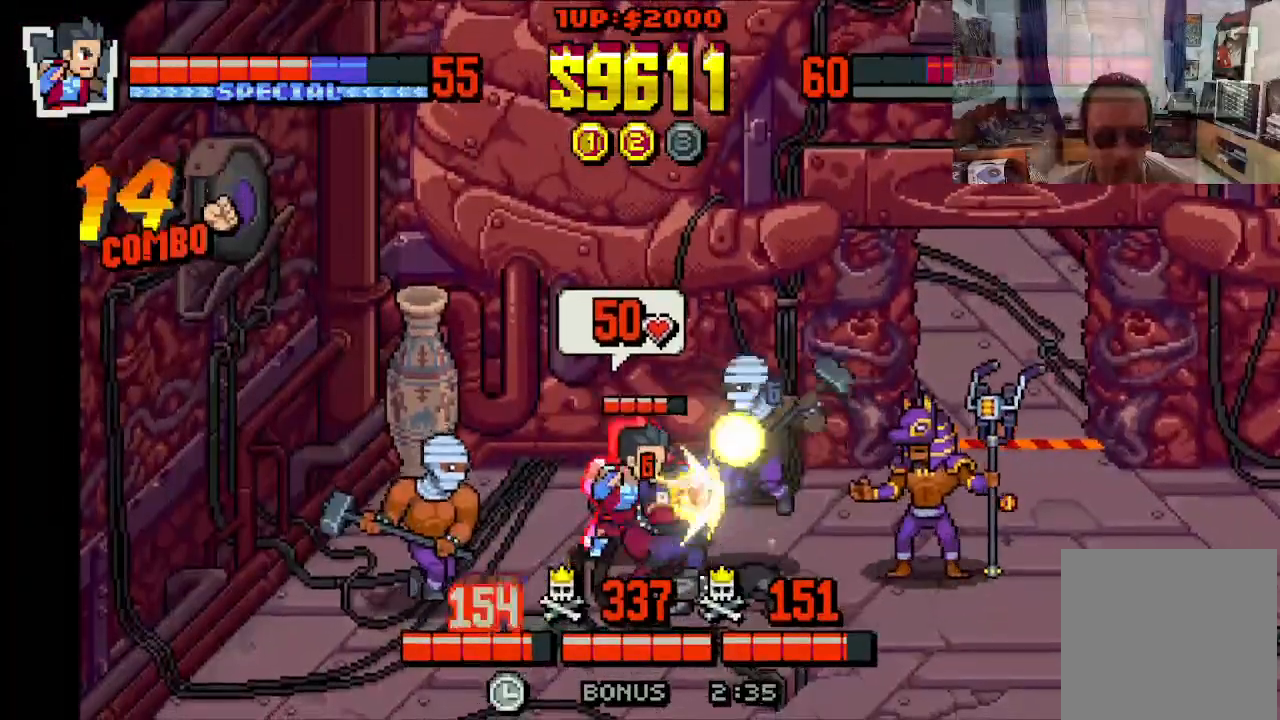
{"buttons": ["DPAD_RIGHT"], "left_stick": "center", "events": [[167, "Y", "down"], [233, "Y", "up"], [300, "Y", "down"], [367, "Y", "up"], [433, "Y", "down"], [500, "Y", "up"]]}
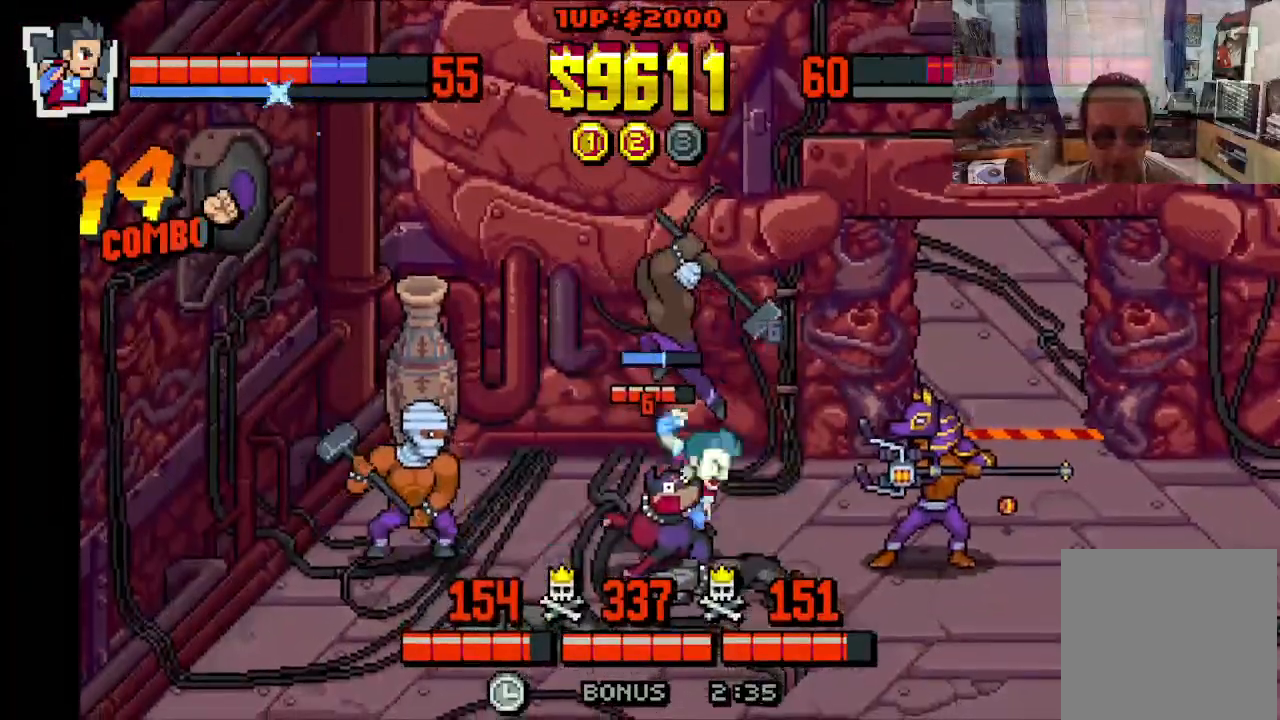
{"buttons": ["DPAD_RIGHT"], "left_stick": "center", "events": [[67, "Y", "down"], [167, "Y", "up"], [233, "X", "down"], [300, "X", "up"], [367, "X", "down"], [450, "X", "up"]]}
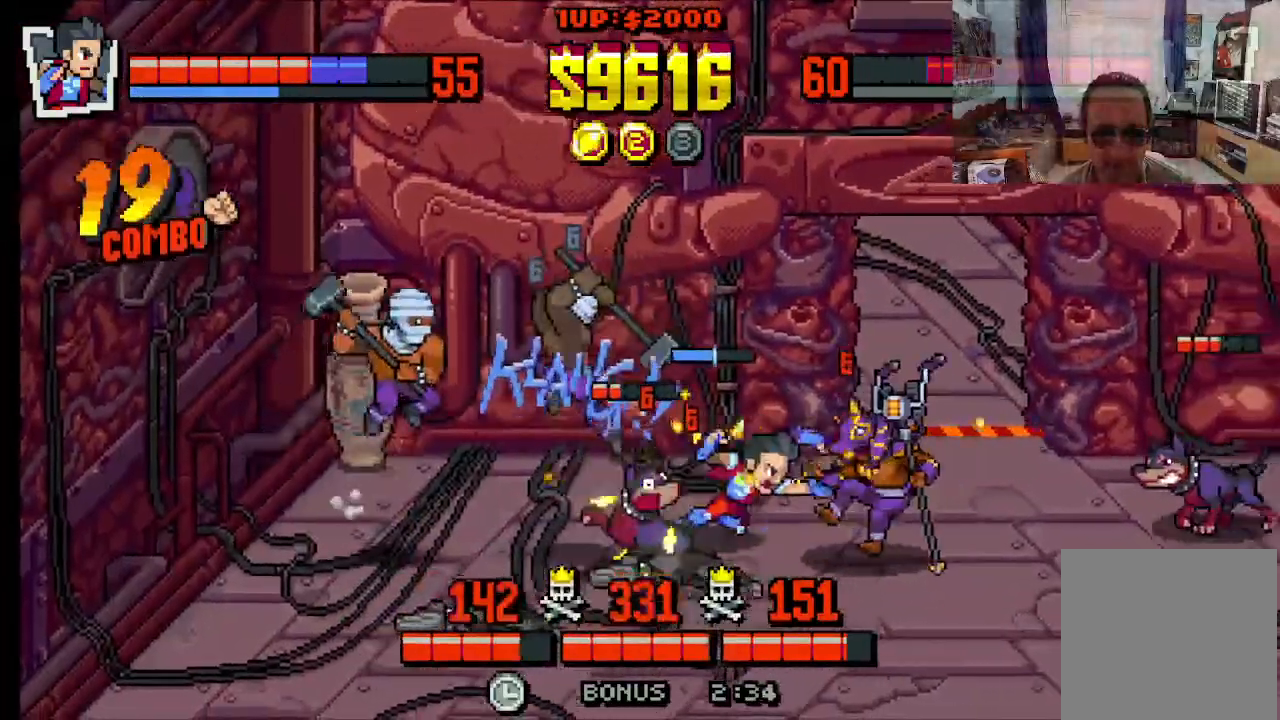
{"buttons": ["X", "DPAD_RIGHT"], "left_stick": "center", "events": [[17, "X", "down"], [100, "X", "up"], [150, "X", "down"]]}
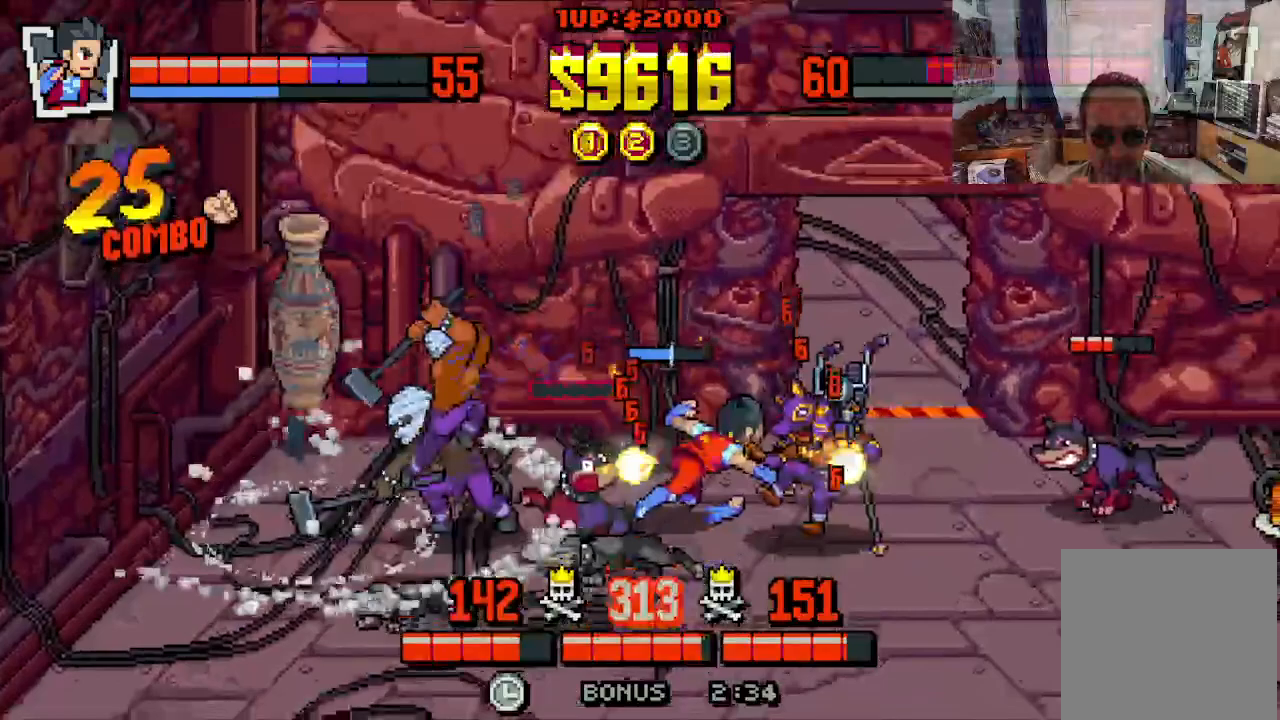
{"buttons": ["X", "DPAD_RIGHT"], "left_stick": "center", "events": []}
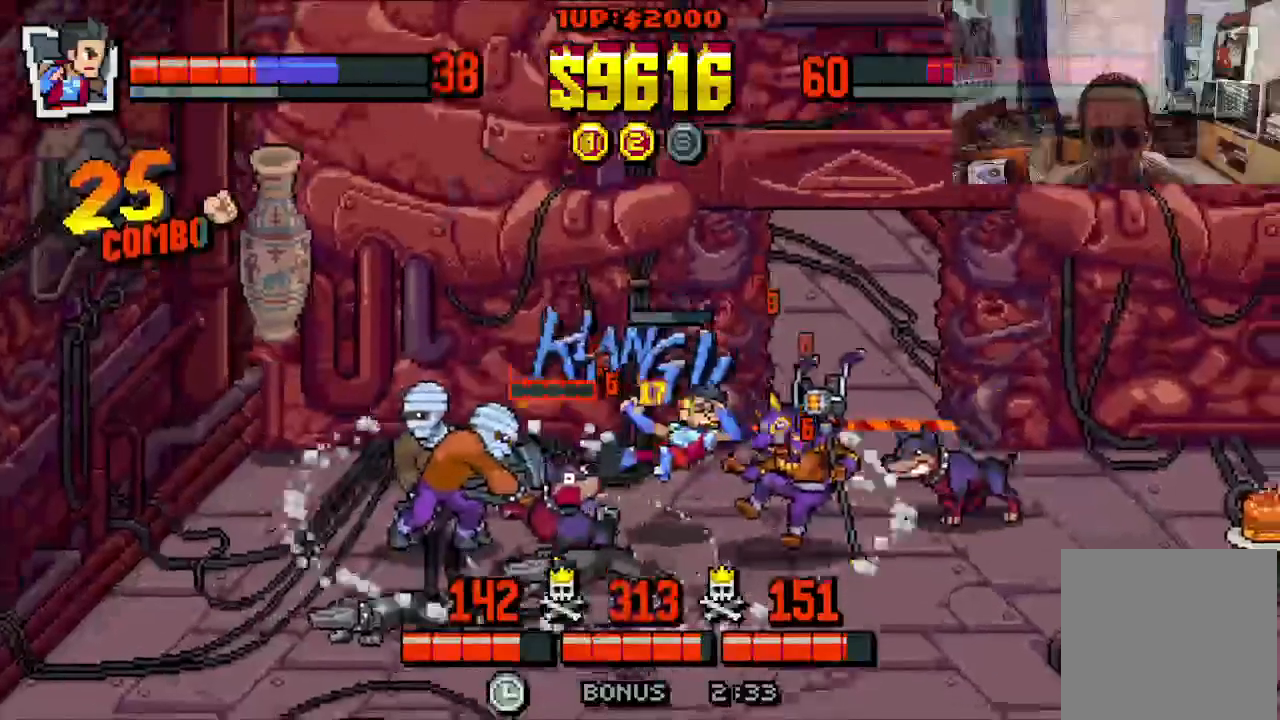
{"buttons": ["X", "DPAD_DOWN", "DPAD_RIGHT"], "left_stick": "center", "events": [[483, "DPAD_DOWN", "down"]]}
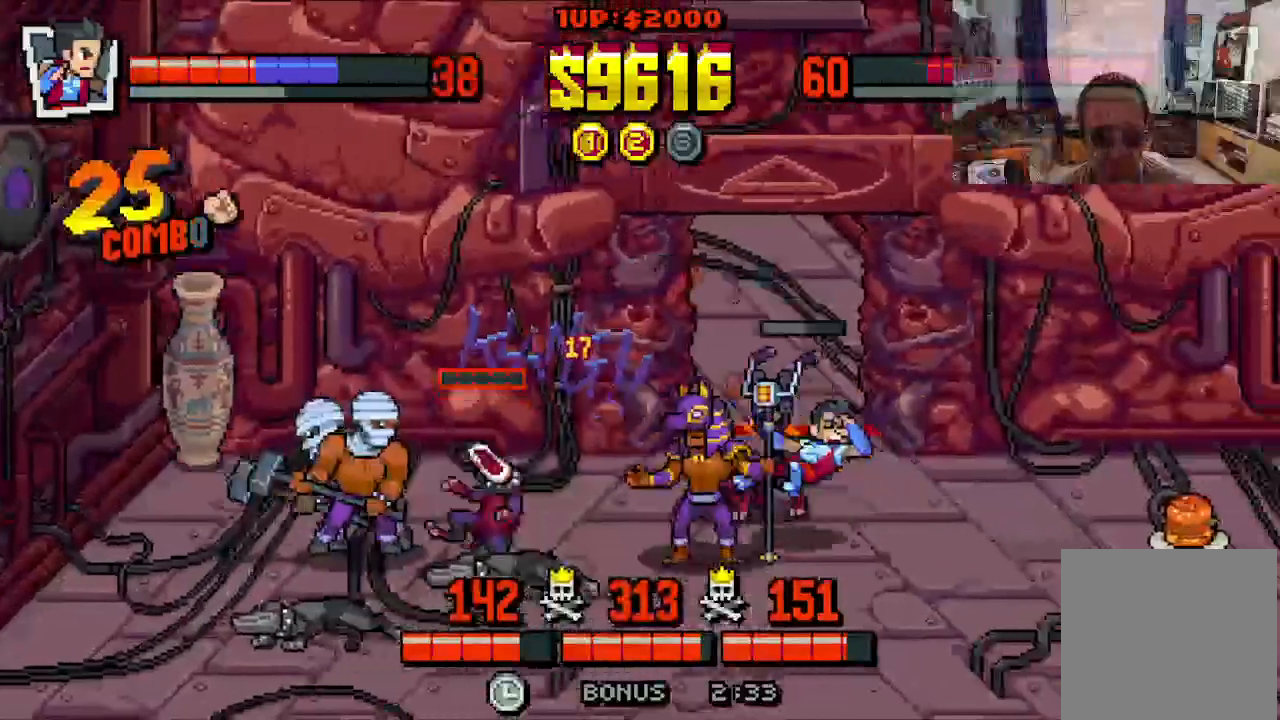
{"buttons": ["X", "DPAD_LEFT"], "left_stick": "center", "events": [[400, "DPAD_LEFT", "down"], [400, "DPAD_RIGHT", "up"], [417, "DPAD_DOWN", "up"]]}
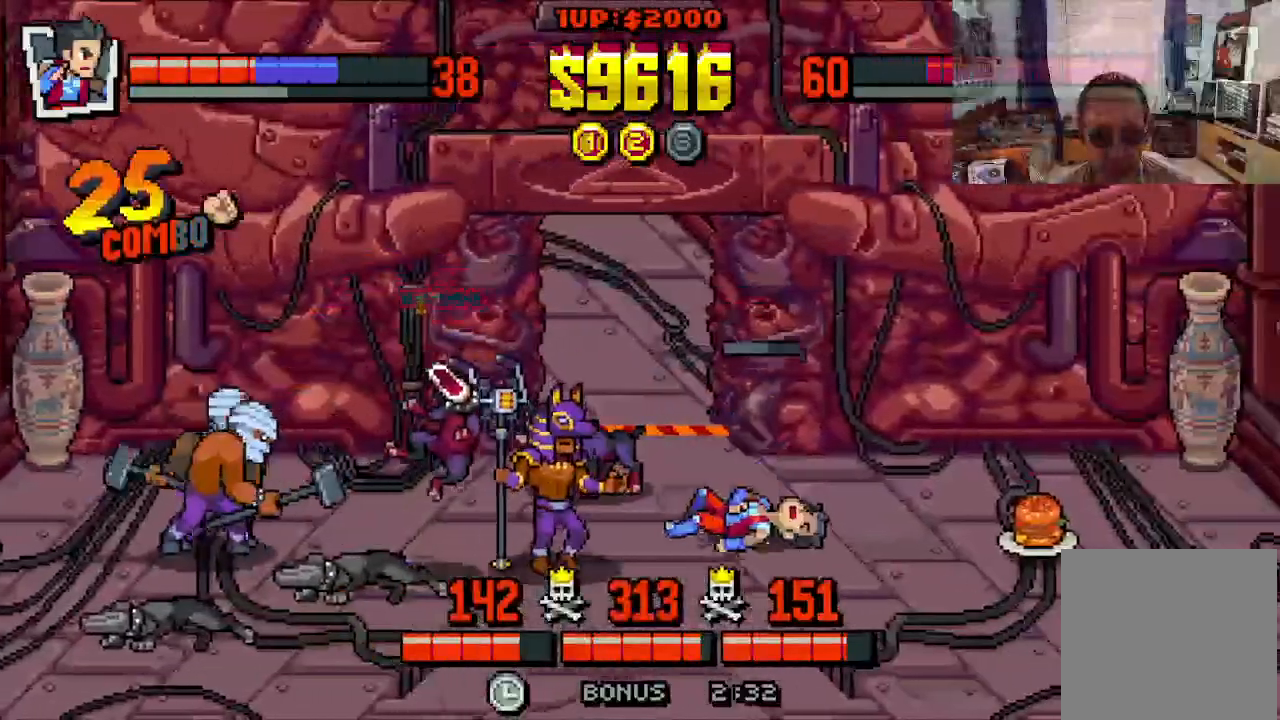
{"buttons": ["X", "DPAD_DOWN", "DPAD_RIGHT"], "left_stick": "center", "events": [[50, "DPAD_LEFT", "up"], [283, "DPAD_RIGHT", "down"], [300, "DPAD_DOWN", "down"]]}
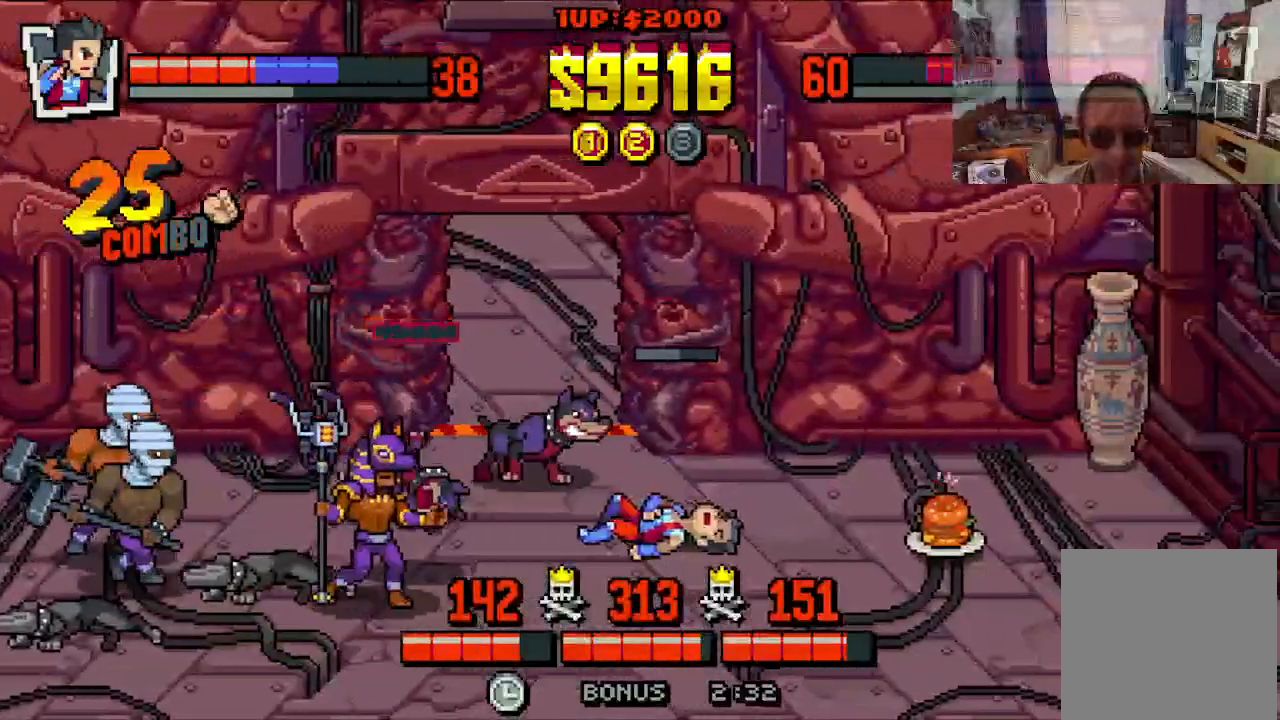
{"buttons": ["DPAD_DOWN", "DPAD_RIGHT"], "left_stick": "center", "events": [[17, "X", "up"]]}
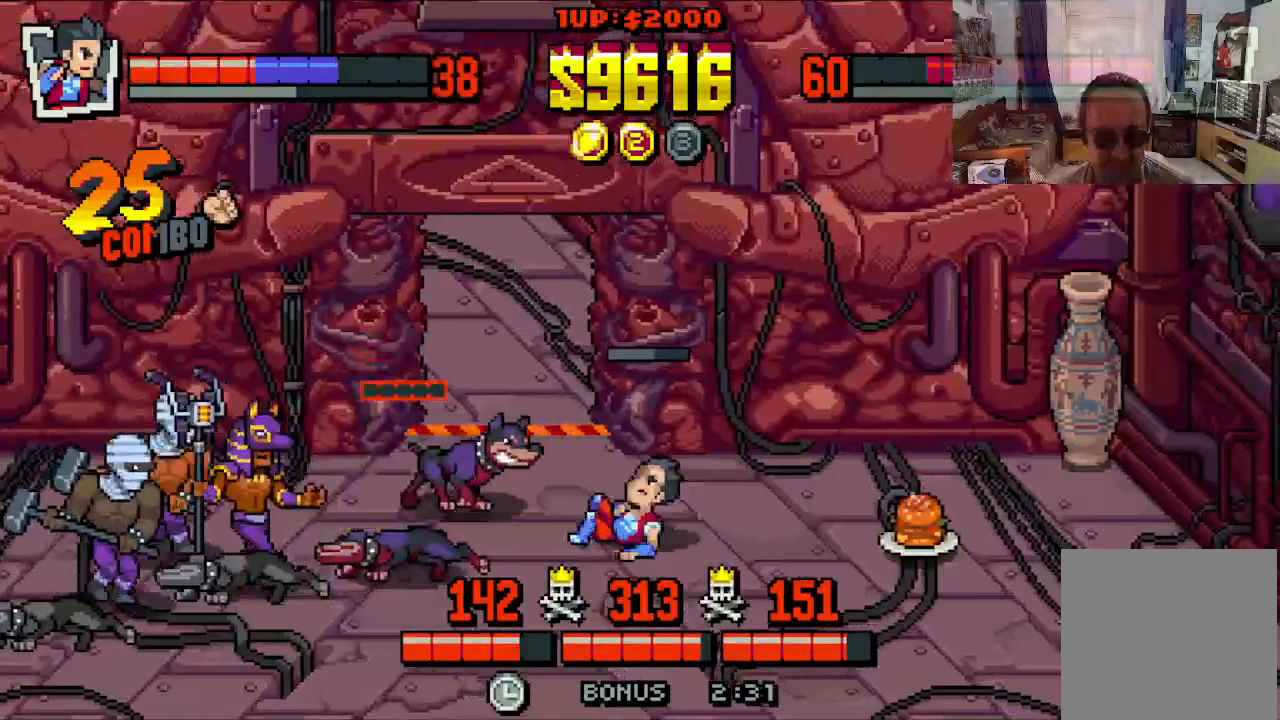
{"buttons": ["DPAD_RIGHT"], "left_stick": "center", "events": [[417, "DPAD_DOWN", "up"]]}
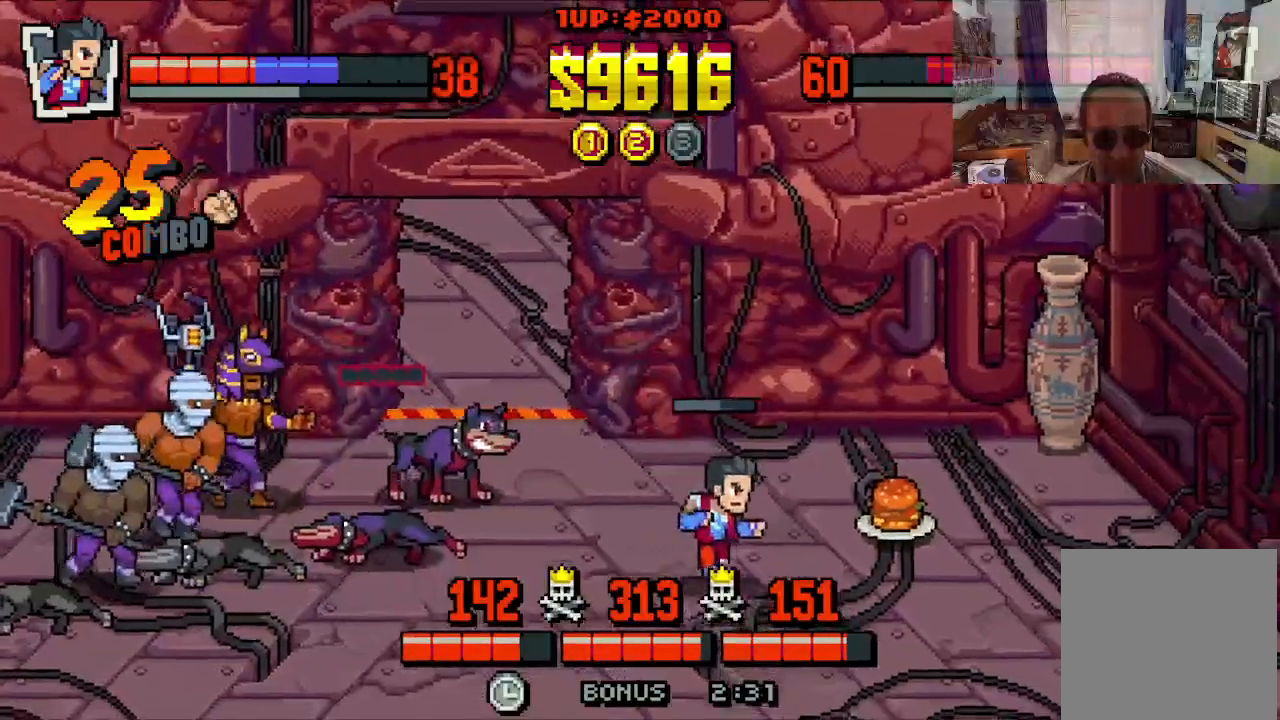
{"buttons": ["DPAD_UP", "DPAD_RIGHT"], "left_stick": "center", "events": [[183, "DPAD_UP", "down"]]}
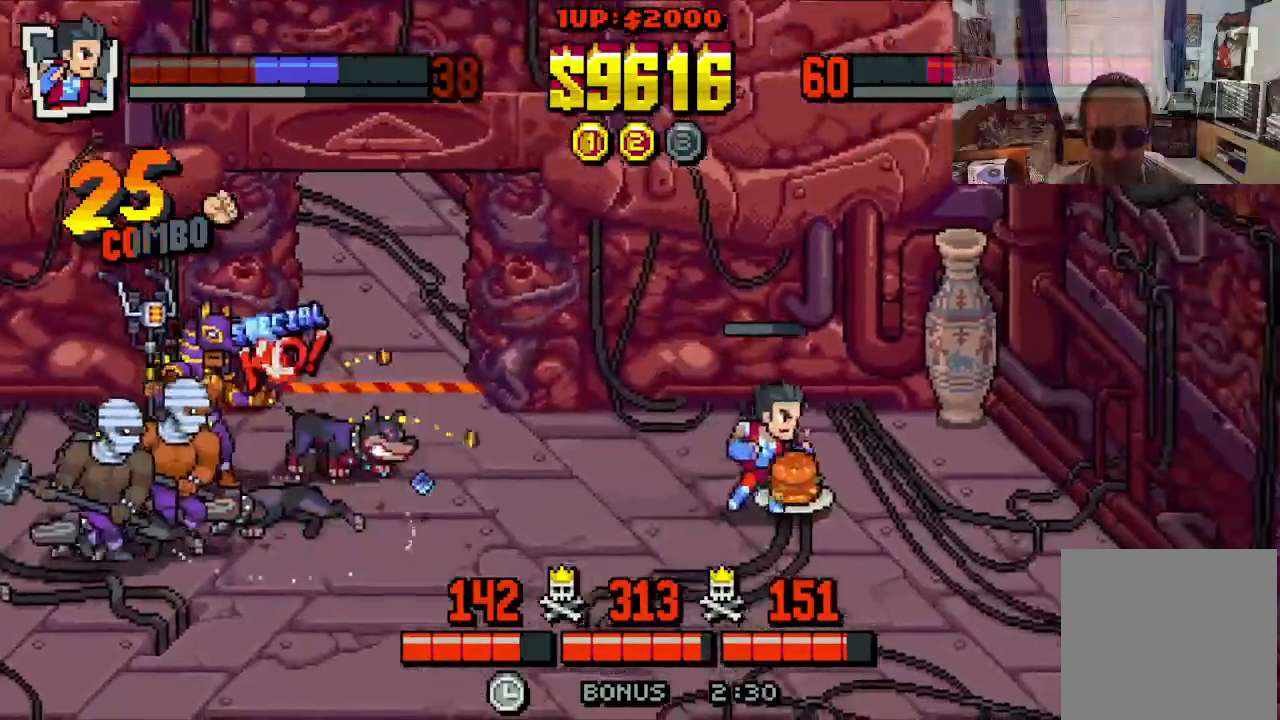
{"buttons": ["DPAD_UP", "DPAD_RIGHT"], "left_stick": "center", "events": [[83, "B", "down"], [183, "DPAD_UP", "up"], [200, "DPAD_RIGHT", "up"], [350, "B", "up"], [383, "DPAD_UP", "down"], [400, "DPAD_RIGHT", "down"]]}
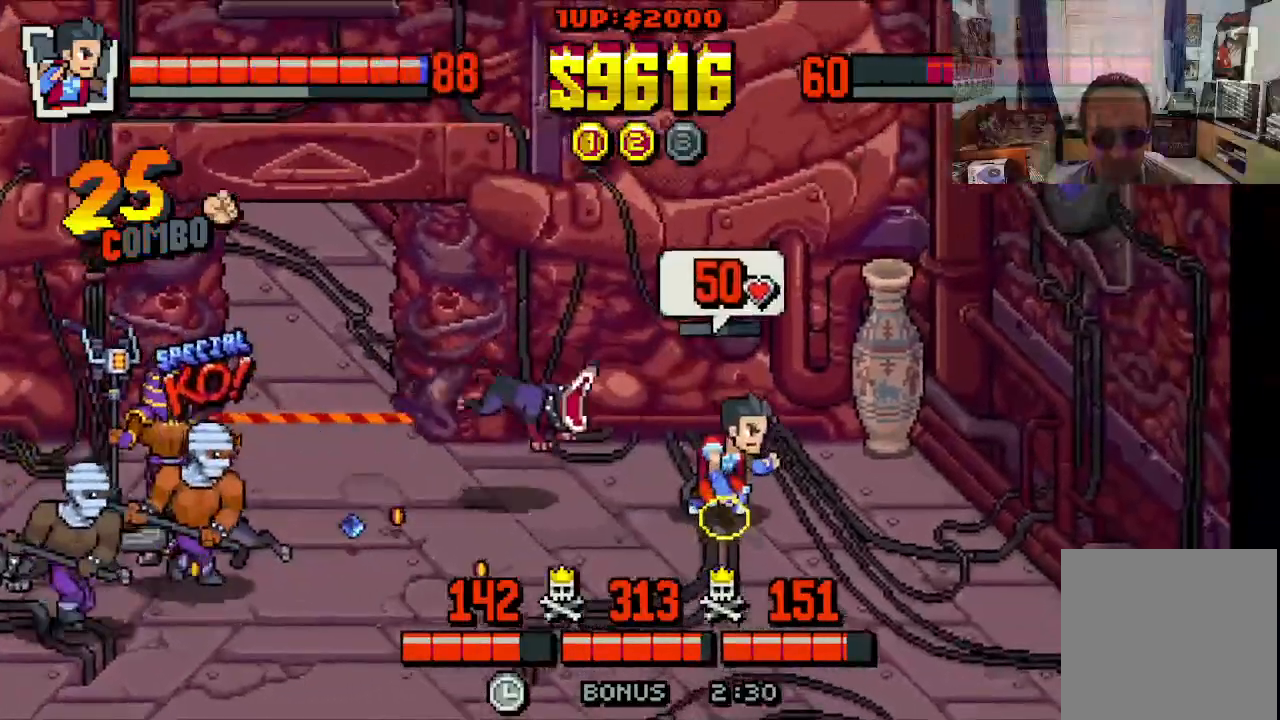
{"buttons": ["DPAD_LEFT"], "left_stick": "center", "events": [[217, "DPAD_DOWN", "down"], [217, "DPAD_LEFT", "down"], [217, "DPAD_RIGHT", "up"], [217, "DPAD_UP", "up"], [283, "X", "down"], [467, "DPAD_DOWN", "up"], [500, "X", "up"]]}
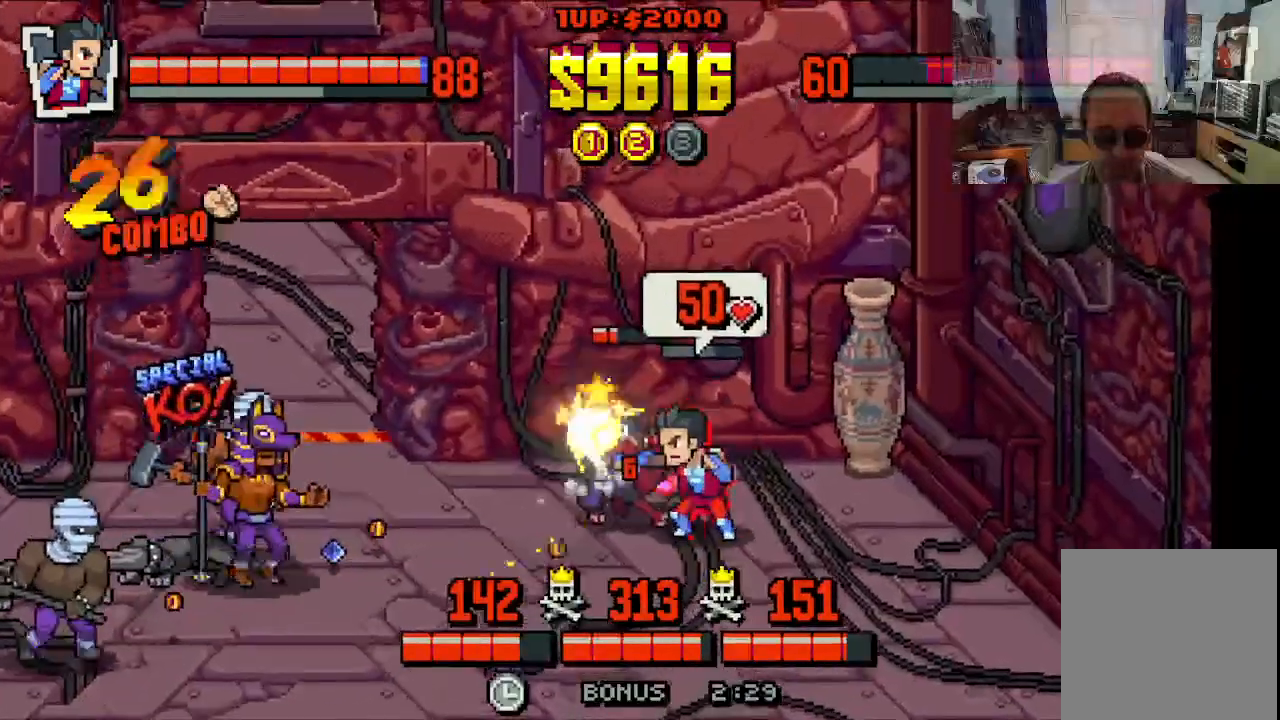
{"buttons": ["X", "DPAD_LEFT"], "left_stick": "center", "events": [[33, "X", "down"]]}
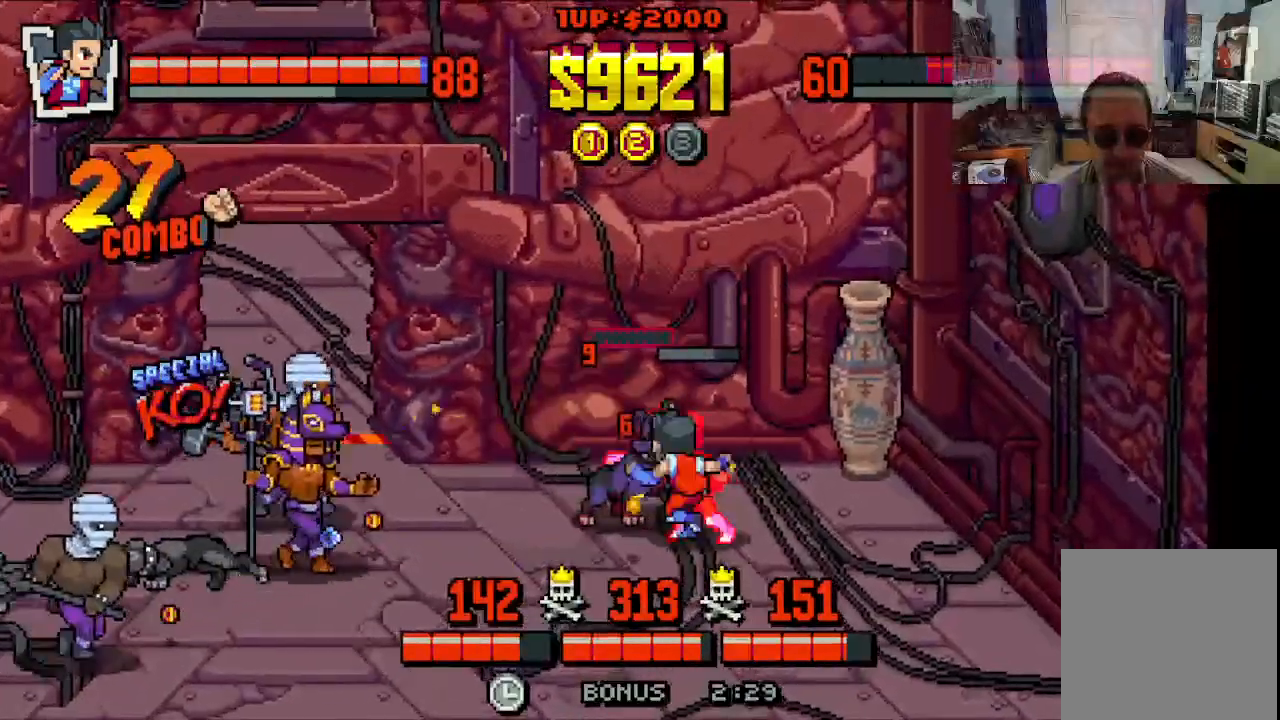
{"buttons": ["DPAD_LEFT"], "left_stick": "center", "events": [[67, "X", "up"], [117, "X", "down"], [350, "X", "up"], [400, "X", "down"], [483, "X", "up"]]}
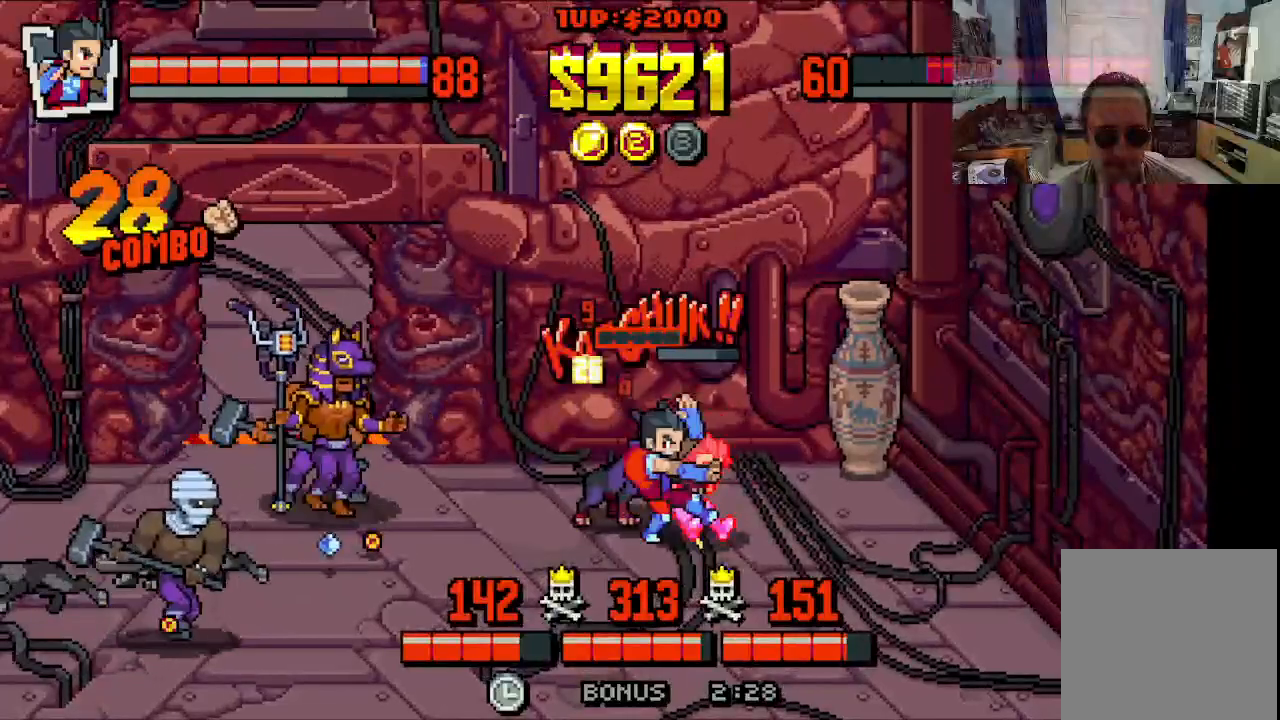
{"buttons": ["DPAD_DOWN", "DPAD_RIGHT"], "left_stick": "center", "events": [[83, "X", "down"], [183, "DPAD_LEFT", "up"], [333, "X", "up"], [383, "DPAD_DOWN", "down"], [383, "DPAD_RIGHT", "down"]]}
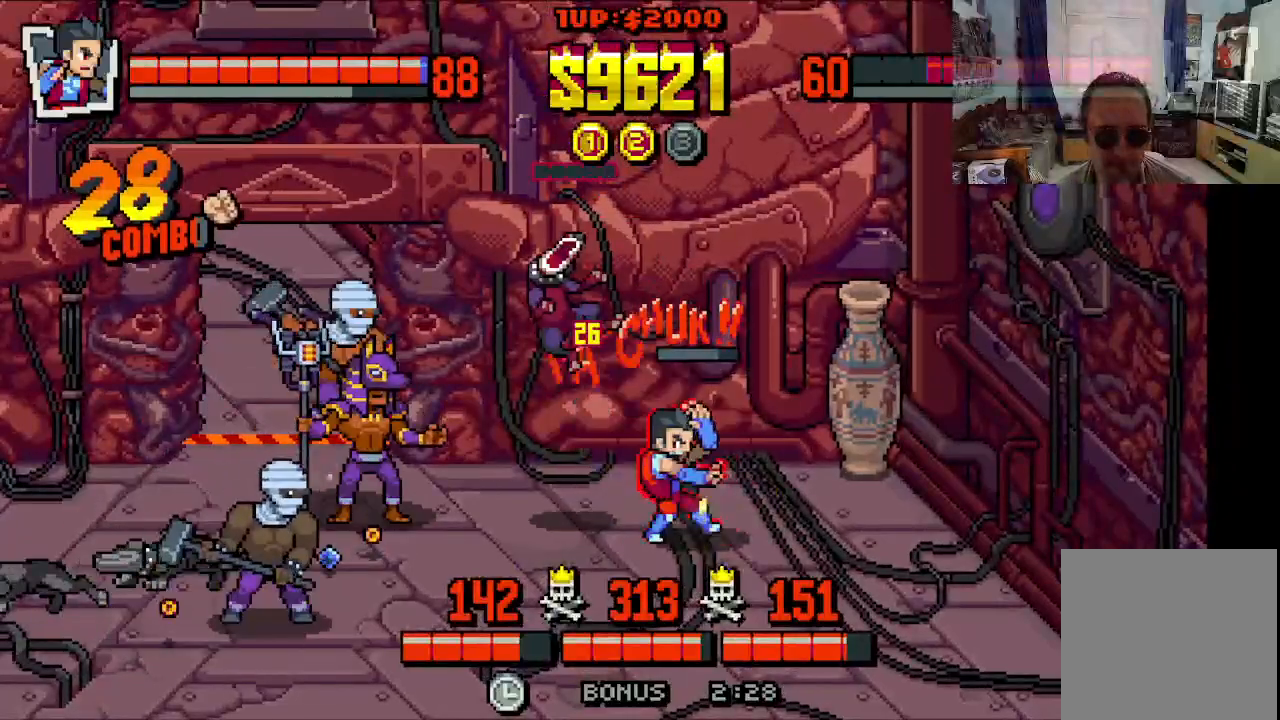
{"buttons": ["DPAD_DOWN", "DPAD_RIGHT"], "left_stick": "center", "events": []}
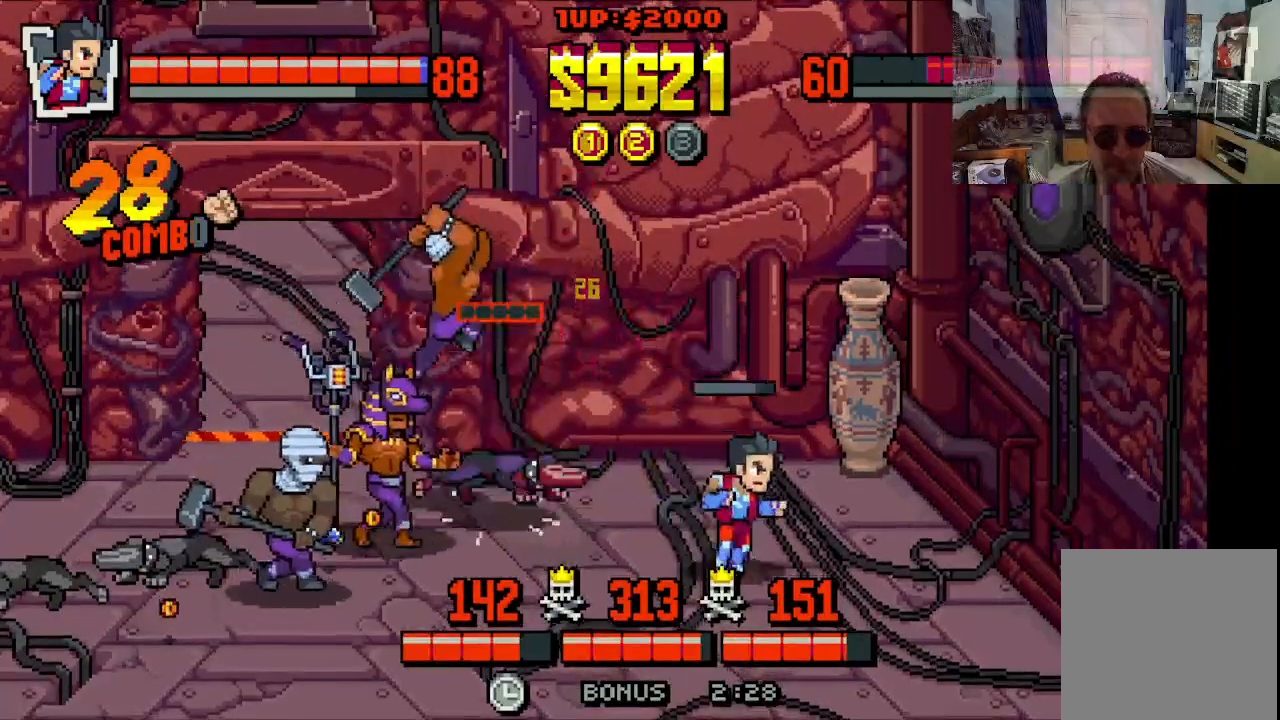
{"buttons": ["DPAD_DOWN", "DPAD_LEFT"], "left_stick": "center", "events": [[383, "DPAD_RIGHT", "up"], [433, "DPAD_LEFT", "down"]]}
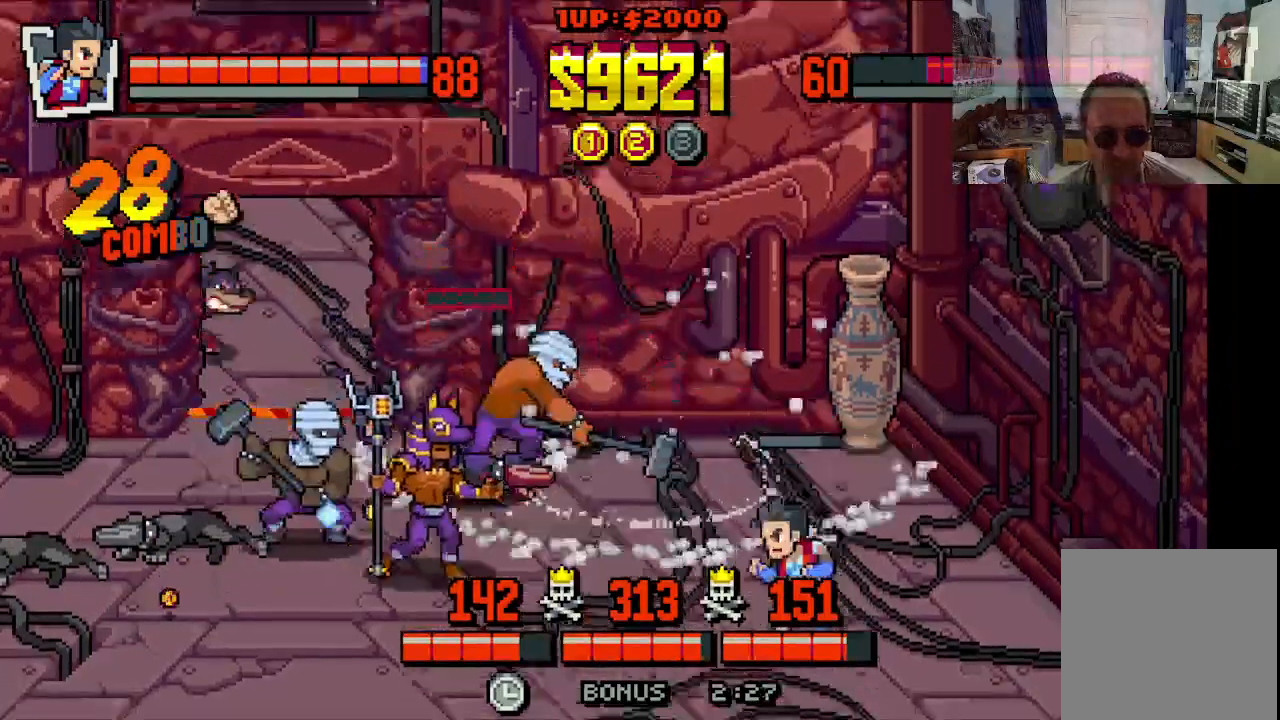
{"buttons": ["DPAD_LEFT"], "left_stick": "center", "events": [[483, "DPAD_DOWN", "up"]]}
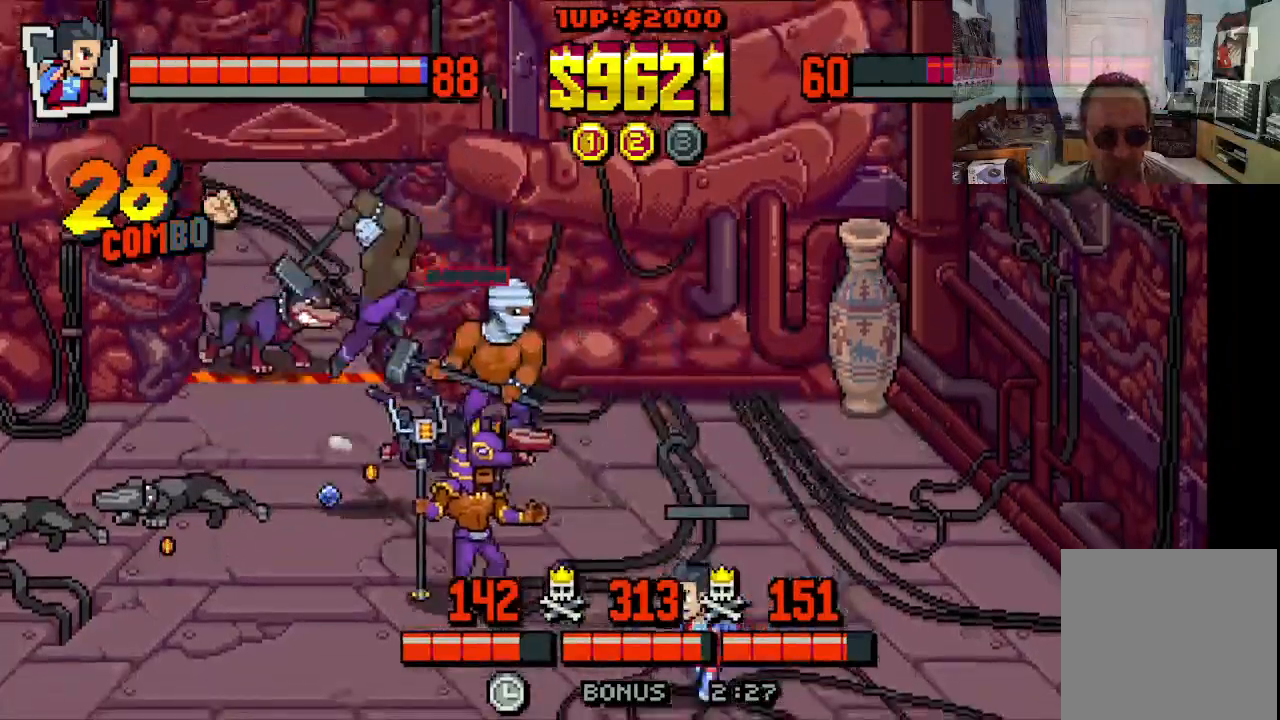
{"buttons": ["DPAD_UP", "DPAD_LEFT"], "left_stick": "center", "events": [[283, "DPAD_UP", "down"]]}
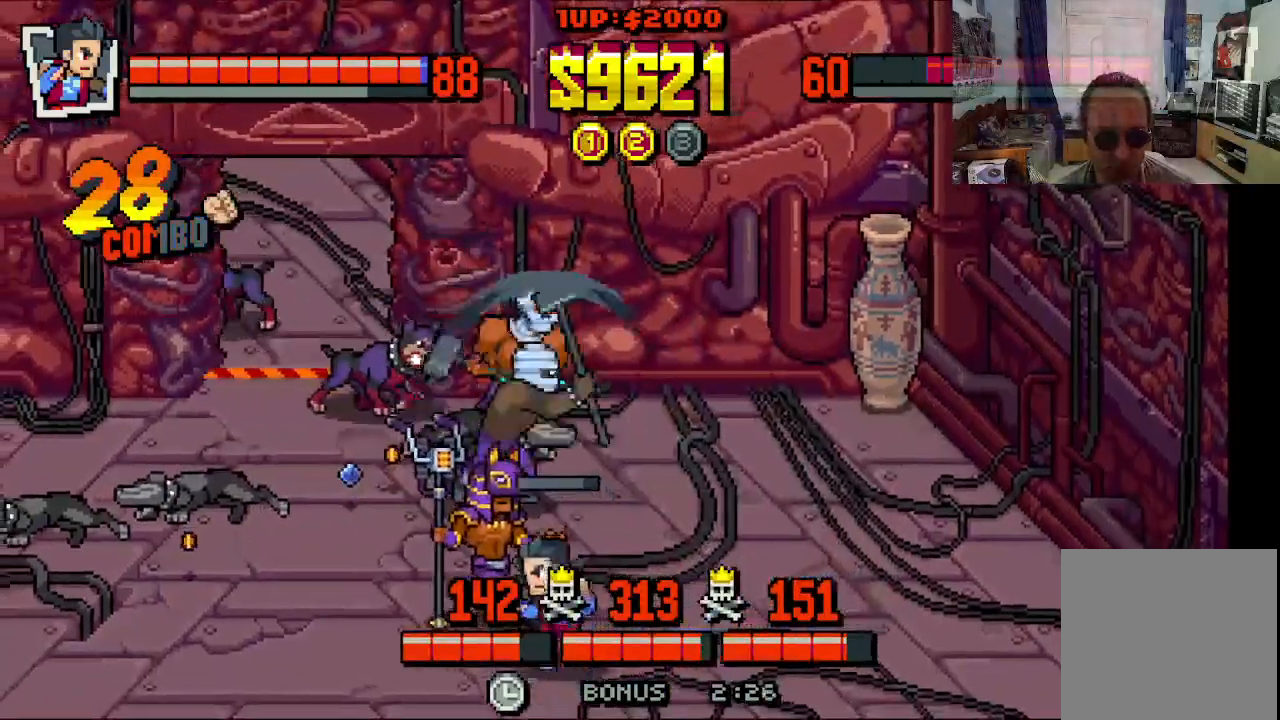
{"buttons": ["X", "DPAD_LEFT"], "left_stick": "center", "events": [[167, "X", "down"], [233, "DPAD_UP", "up"]]}
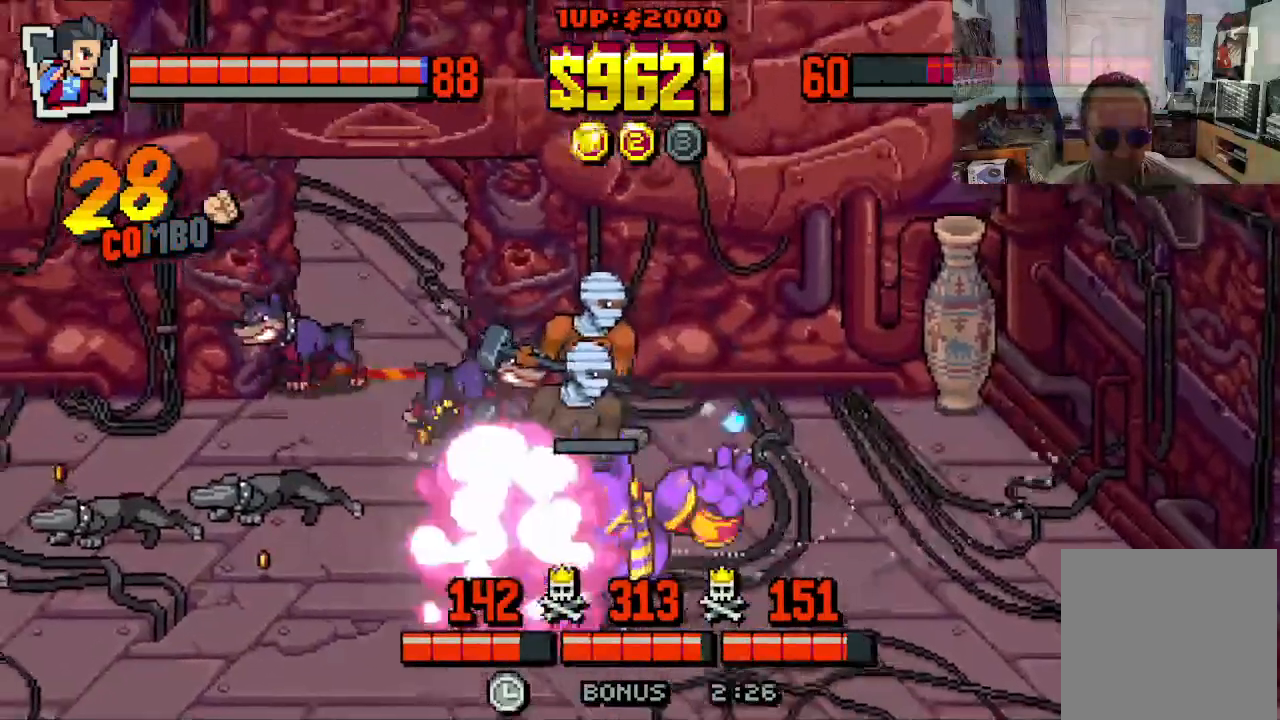
{"buttons": ["X", "DPAD_LEFT"], "left_stick": "center", "events": [[250, "X", "up"], [300, "X", "down"], [400, "X", "up"], [467, "X", "down"]]}
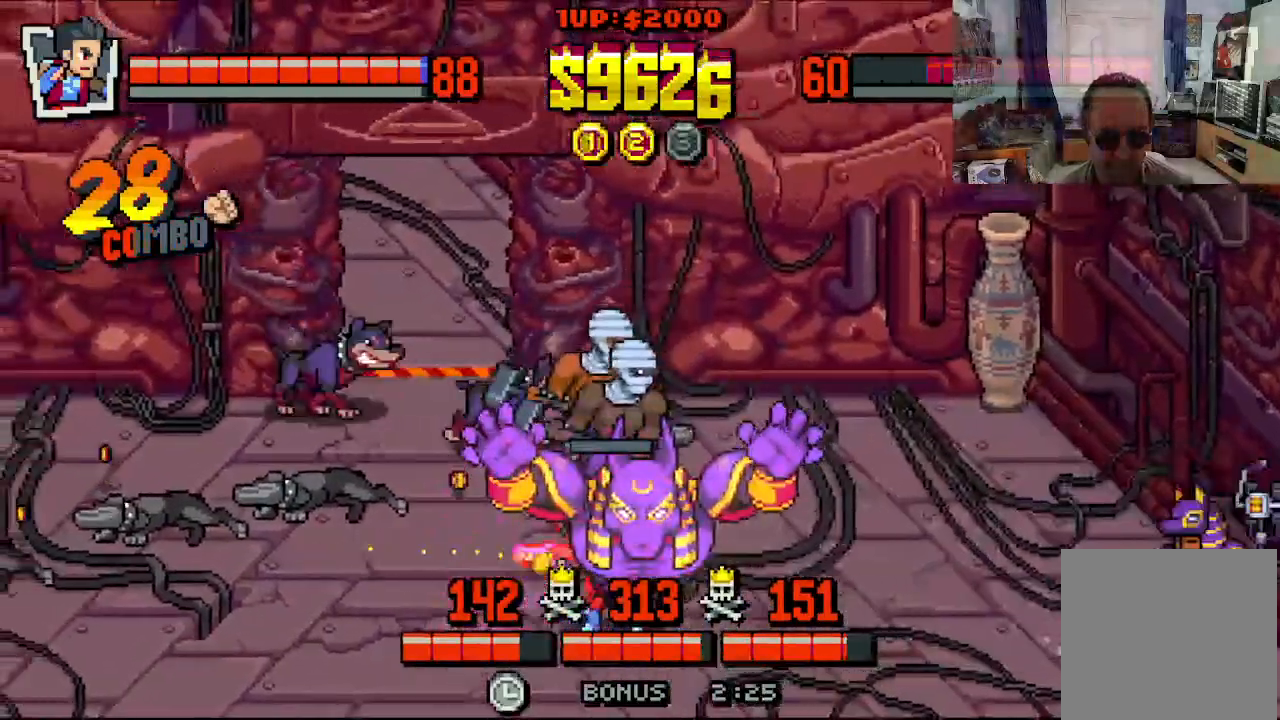
{"buttons": ["X", "DPAD_RIGHT"], "left_stick": "center", "events": [[183, "DPAD_DOWN", "down"], [300, "DPAD_LEFT", "up"], [300, "DPAD_RIGHT", "down"], [333, "DPAD_DOWN", "up"], [433, "DPAD_UP", "down"], [500, "DPAD_UP", "up"]]}
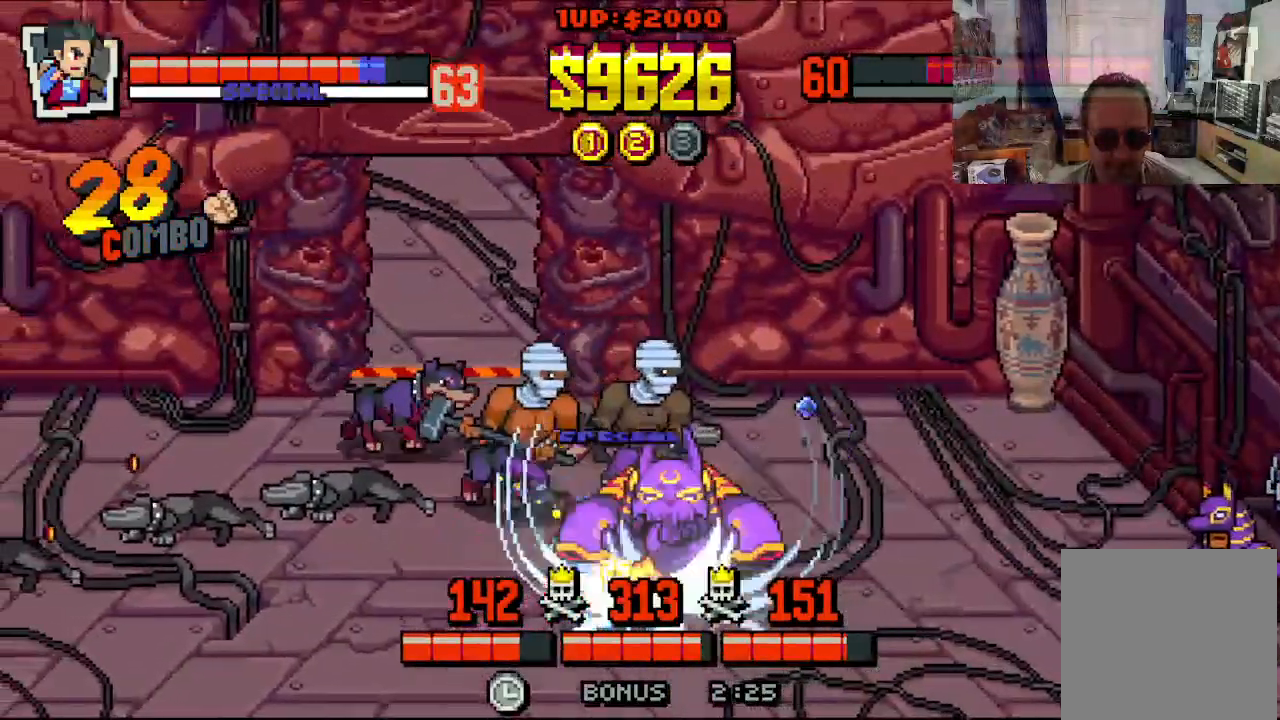
{"buttons": ["X", "DPAD_RIGHT"], "left_stick": "center", "events": [[83, "DPAD_UP", "down"], [150, "DPAD_UP", "up"], [233, "DPAD_UP", "down"], [300, "DPAD_UP", "up"], [383, "DPAD_UP", "down"], [450, "DPAD_UP", "up"]]}
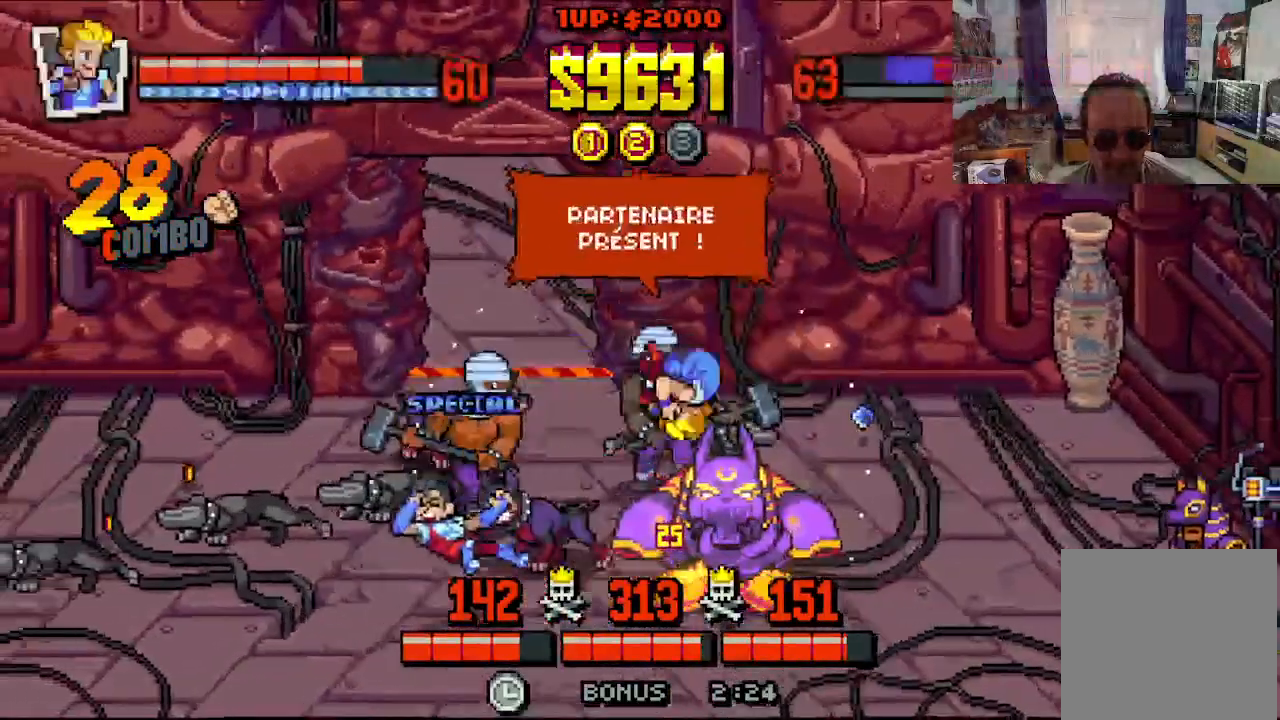
{"buttons": [], "left_stick": "center", "events": [[33, "X", "up"], [383, "DPAD_RIGHT", "up"]]}
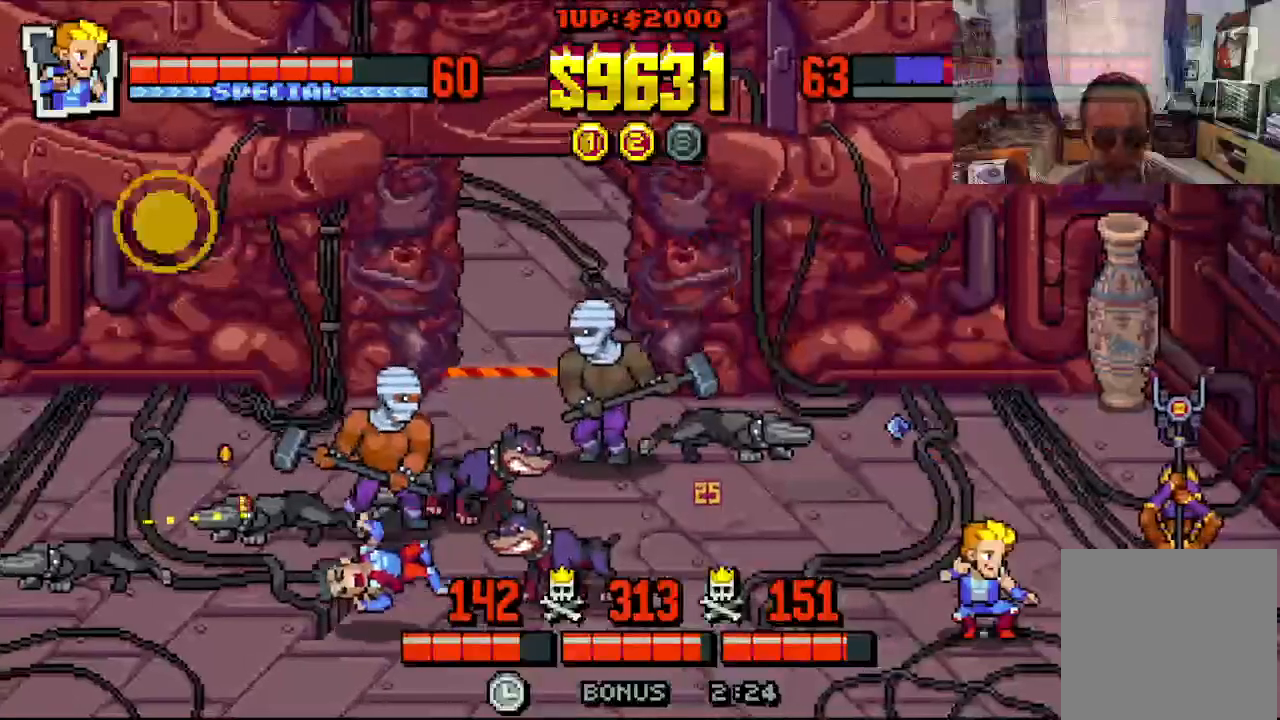
{"buttons": ["DPAD_RIGHT"], "left_stick": "center", "events": [[333, "DPAD_DOWN", "down"], [367, "DPAD_RIGHT", "down"], [400, "DPAD_DOWN", "up"]]}